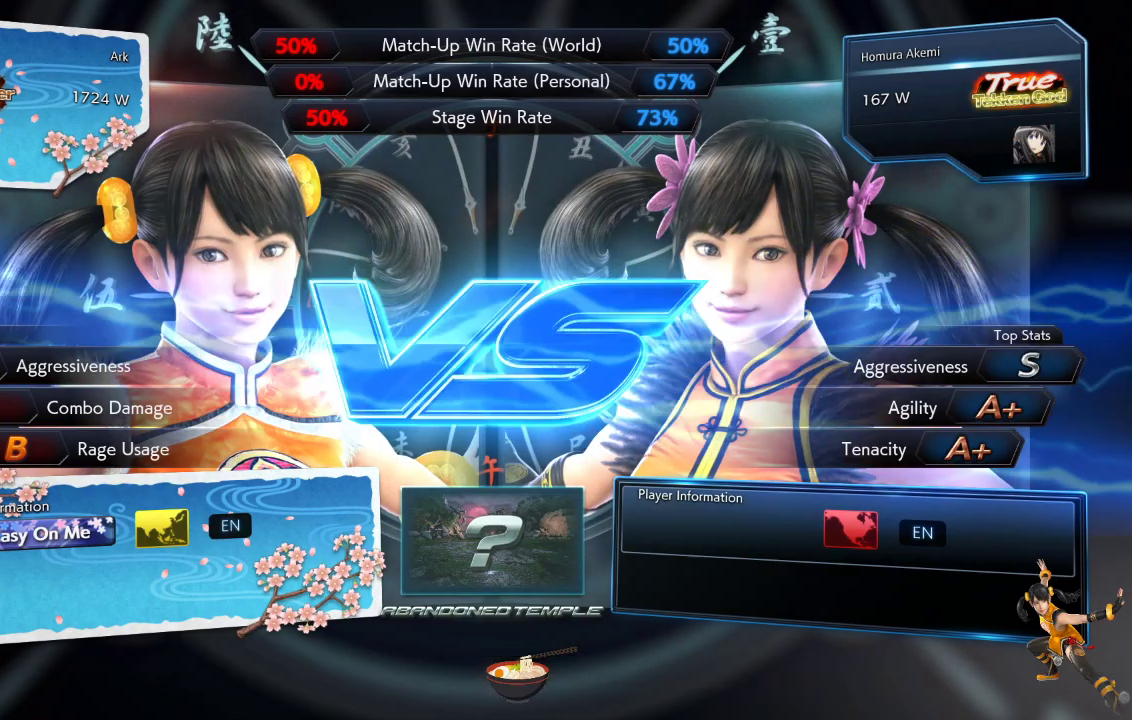
Gameplay with a controller (PlayStation layout); each line is a JSON object with the inputs held at the frame after it. "events" lists button and stick changes between this image and that frame as [ms after this image, input, new state], when the widget could be followed in between.
{"buttons": ["R1"], "left_stick": "center", "right_stick": "center", "events": [[434, "R1", "down"]]}
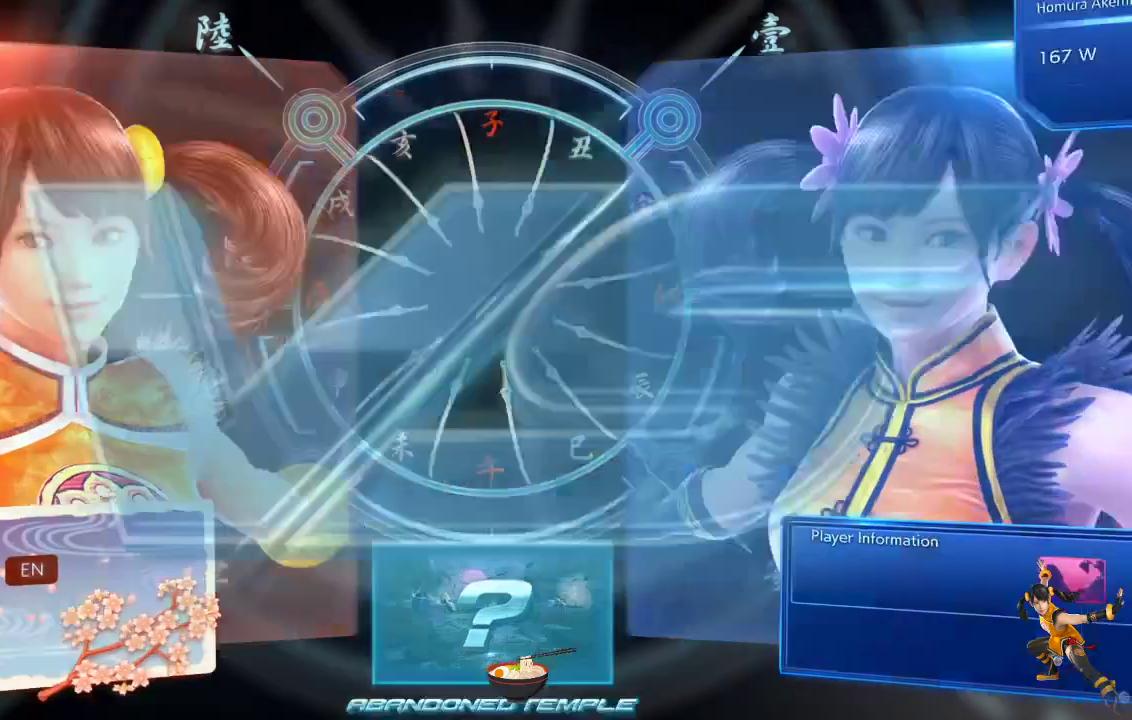
{"buttons": [], "left_stick": "center", "right_stick": "center", "events": [[50, "R1", "up"]]}
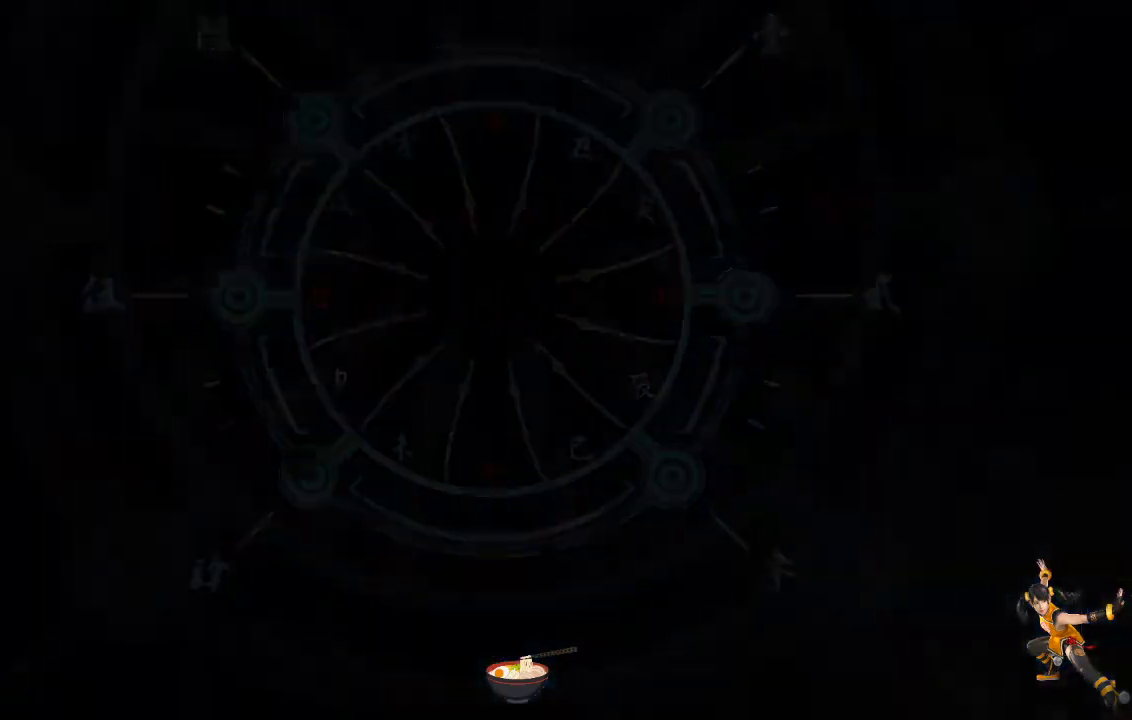
{"buttons": [], "left_stick": "center", "right_stick": "center", "events": []}
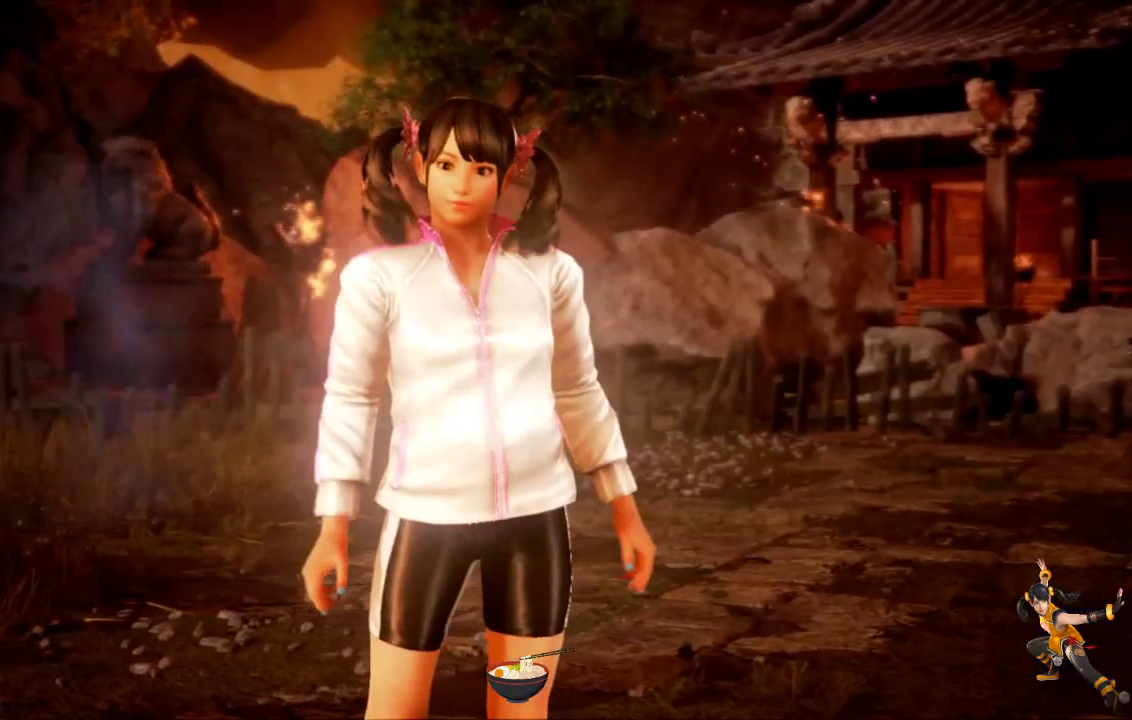
{"buttons": [], "left_stick": "center", "right_stick": "center", "events": []}
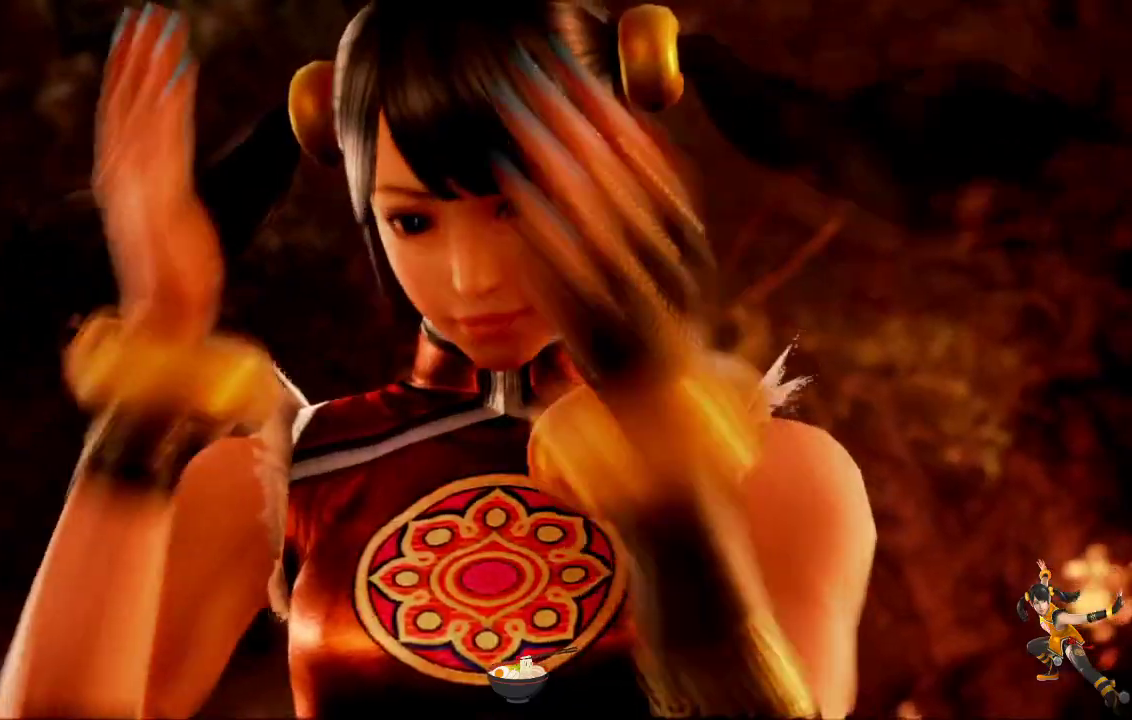
{"buttons": [], "left_stick": "center", "right_stick": "center", "events": []}
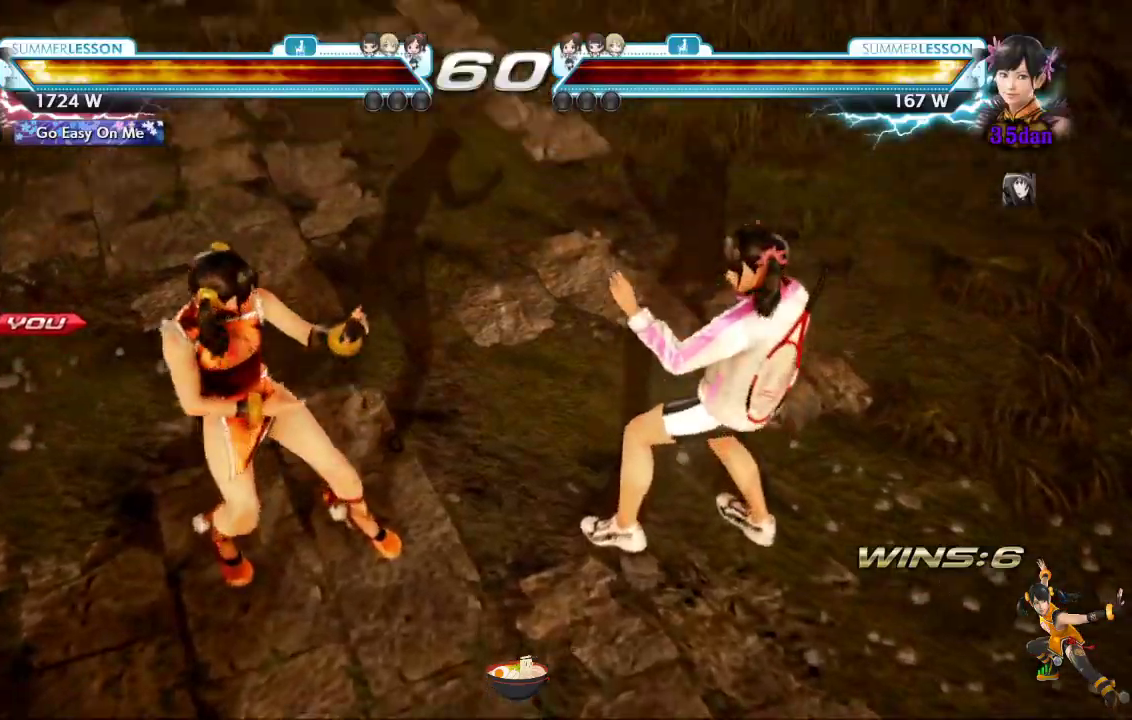
{"buttons": [], "left_stick": "center", "right_stick": "center", "events": []}
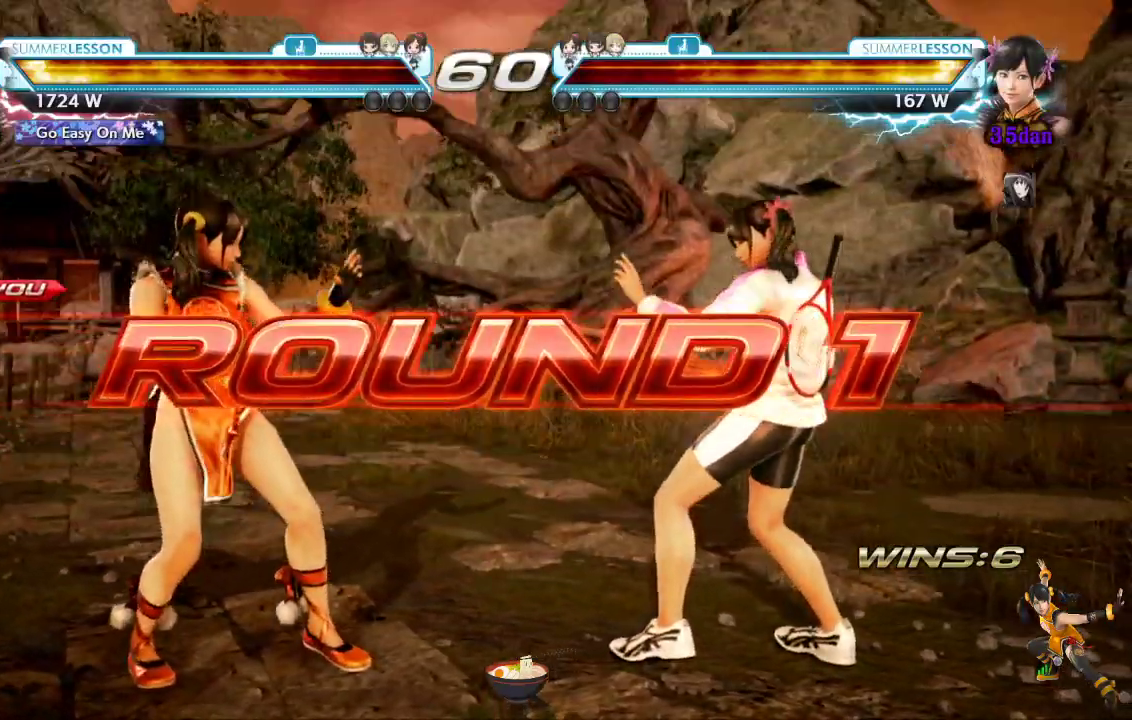
{"buttons": [], "left_stick": "center", "right_stick": "center", "events": []}
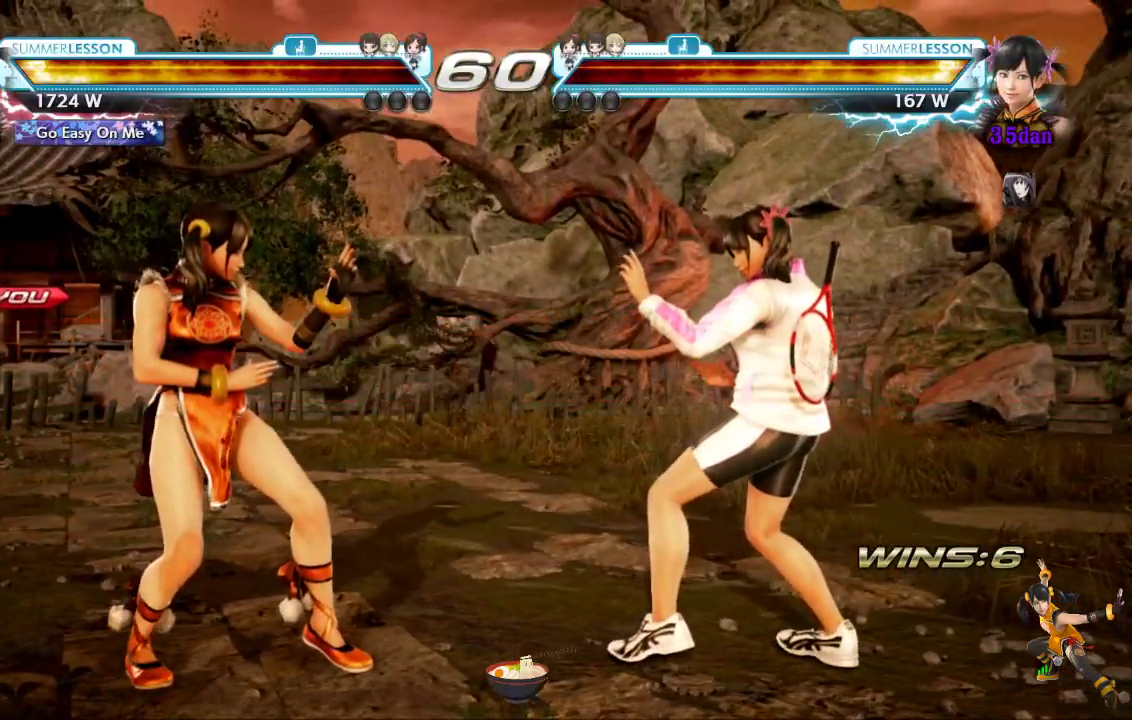
{"buttons": [], "left_stick": "center", "right_stick": "center", "events": []}
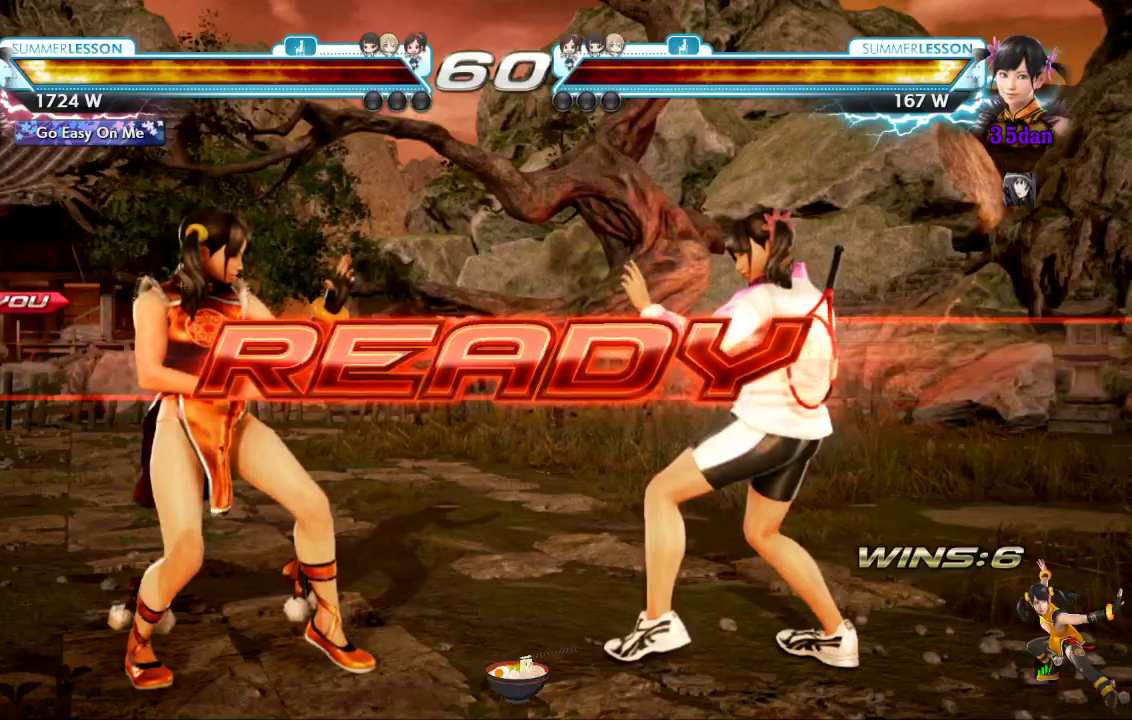
{"buttons": [], "left_stick": "center", "right_stick": "center", "events": []}
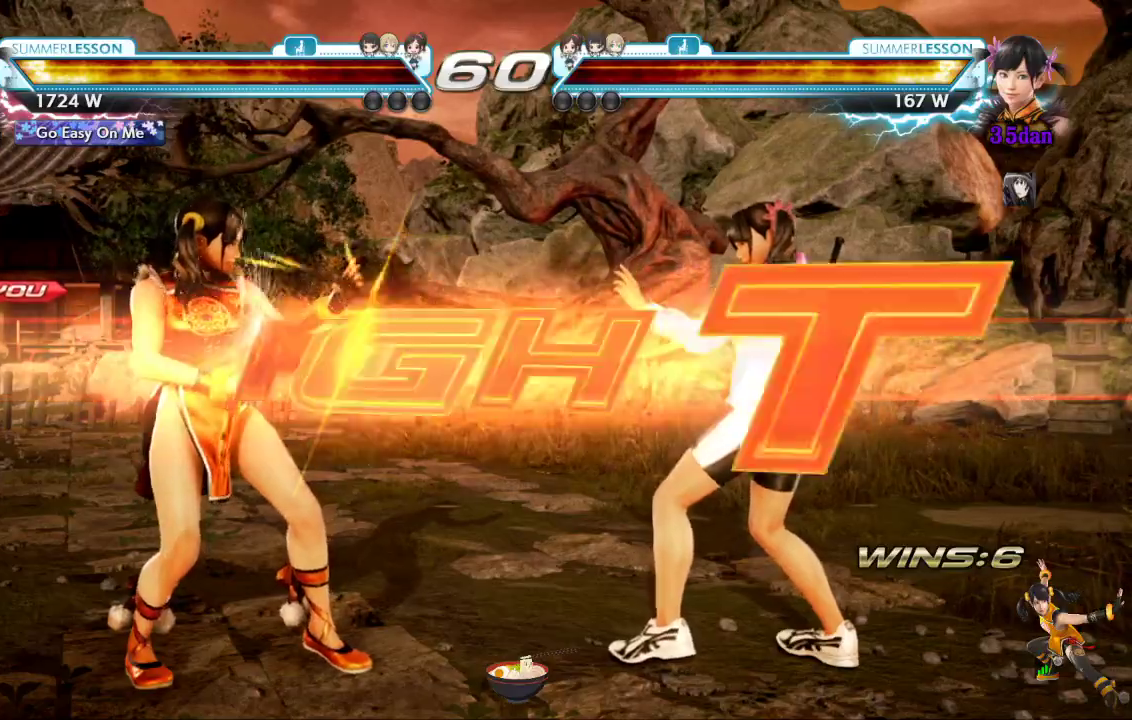
{"buttons": ["DPAD_LEFT"], "left_stick": "center", "right_stick": "center", "events": [[500, "DPAD_LEFT", "down"]]}
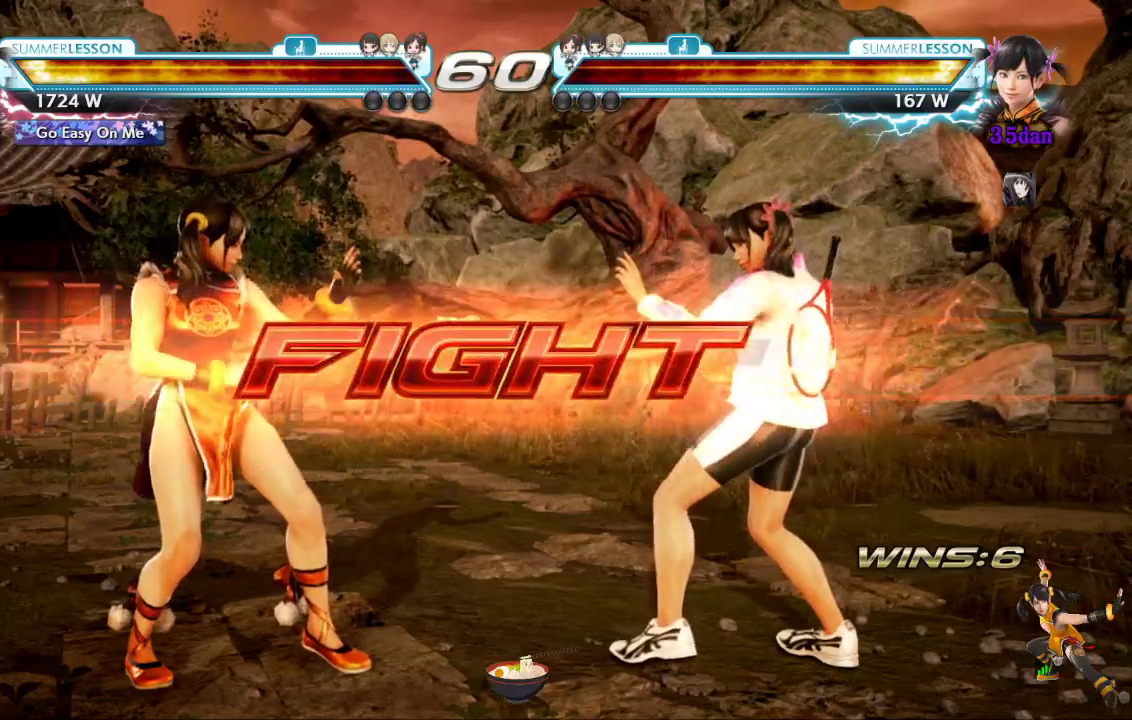
{"buttons": ["DPAD_LEFT"], "left_stick": "center", "right_stick": "center", "events": [[100, "DPAD_LEFT", "up"], [150, "DPAD_LEFT", "down"], [284, "DPAD_DOWN", "down"], [284, "DPAD_LEFT", "up"], [367, "DPAD_DOWN", "up"], [450, "DPAD_LEFT", "down"]]}
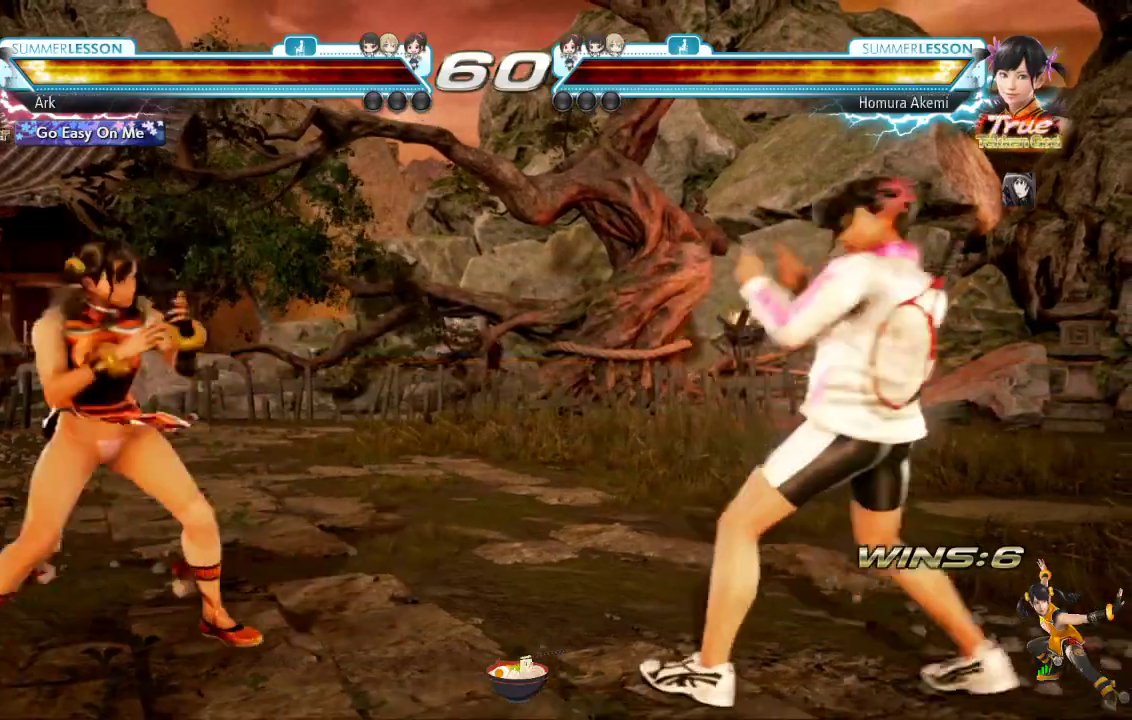
{"buttons": [], "left_stick": "center", "right_stick": "center", "events": [[50, "DPAD_LEFT", "up"], [100, "DPAD_LEFT", "down"], [183, "DPAD_LEFT", "up"], [266, "DPAD_DOWN", "down"], [333, "DPAD_DOWN", "up"]]}
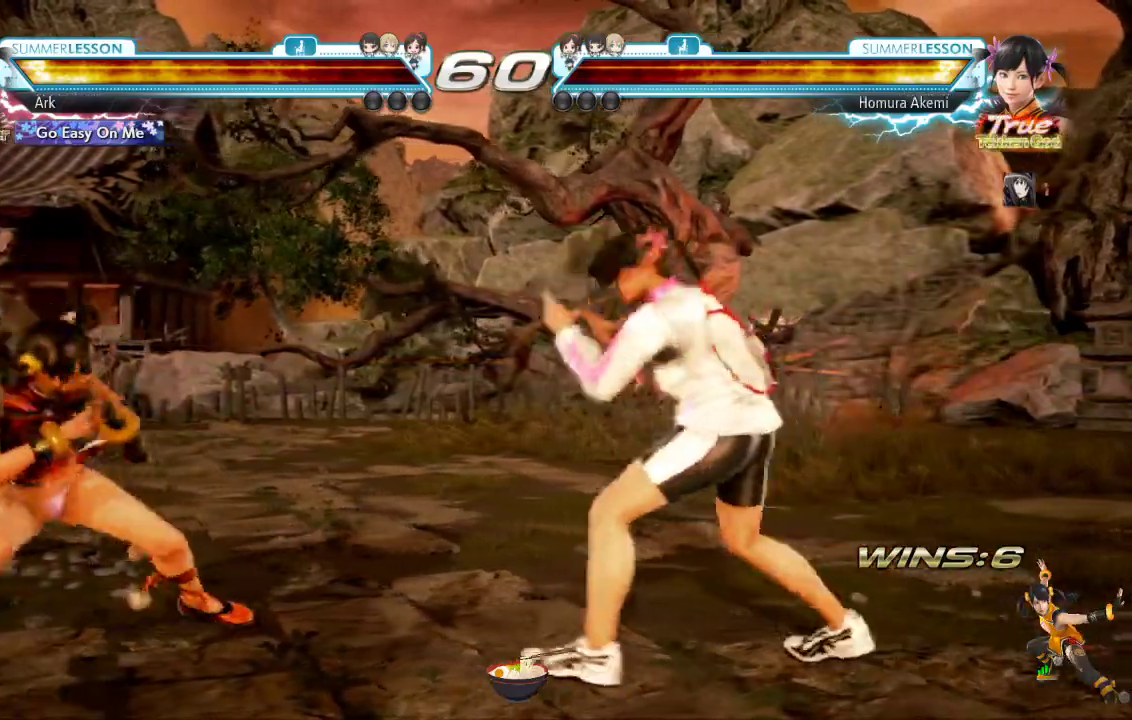
{"buttons": [], "left_stick": "center", "right_stick": "center", "events": [[33, "DPAD_LEFT", "down"], [167, "DPAD_LEFT", "up"], [234, "DPAD_LEFT", "down"], [350, "DPAD_LEFT", "up"]]}
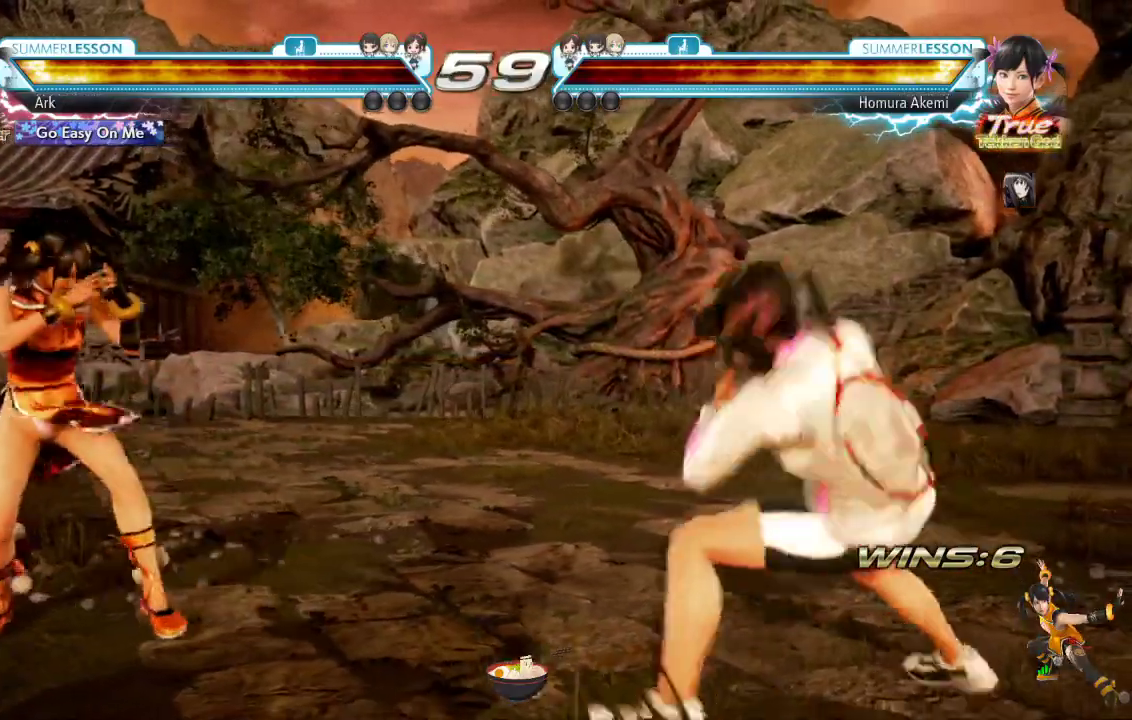
{"buttons": ["DPAD_DOWN"], "left_stick": "center", "right_stick": "center", "events": [[283, "DPAD_LEFT", "down"], [383, "DPAD_LEFT", "up"], [467, "DPAD_DOWN", "down"], [467, "DPAD_LEFT", "down"], [500, "DPAD_LEFT", "up"]]}
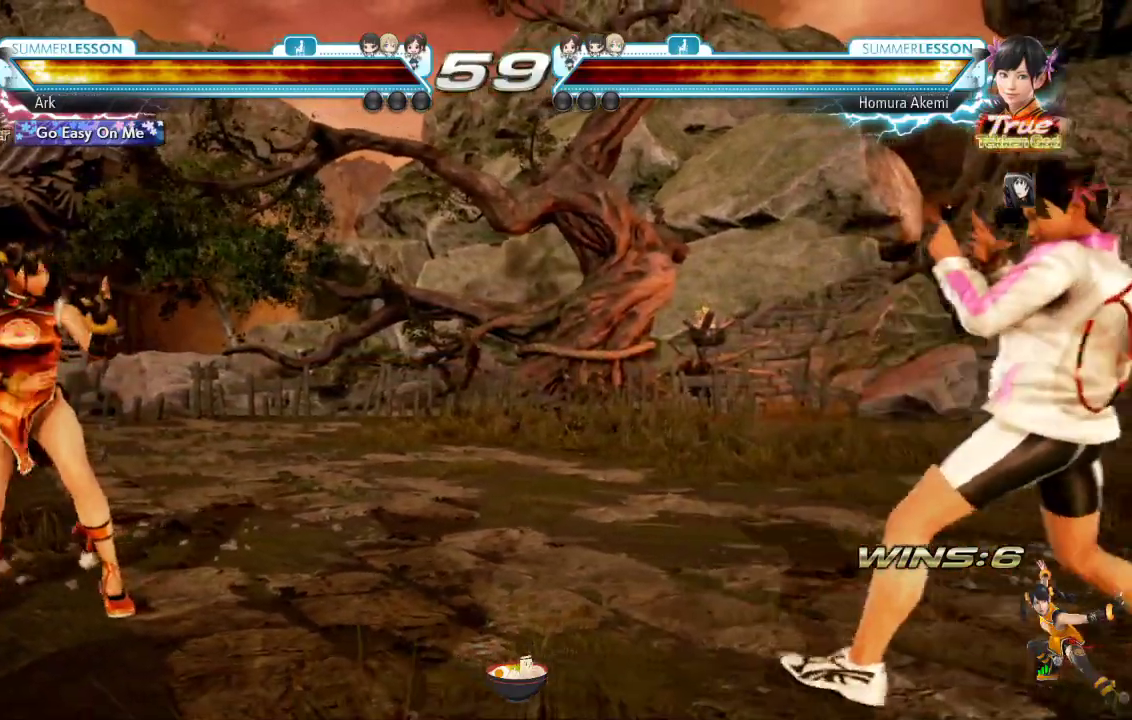
{"buttons": ["DPAD_RIGHT"], "left_stick": "center", "right_stick": "center", "events": [[83, "DPAD_DOWN", "up"], [133, "DPAD_LEFT", "down"], [200, "DPAD_LEFT", "up"], [334, "DPAD_RIGHT", "down"], [434, "DPAD_RIGHT", "up"], [501, "DPAD_RIGHT", "down"]]}
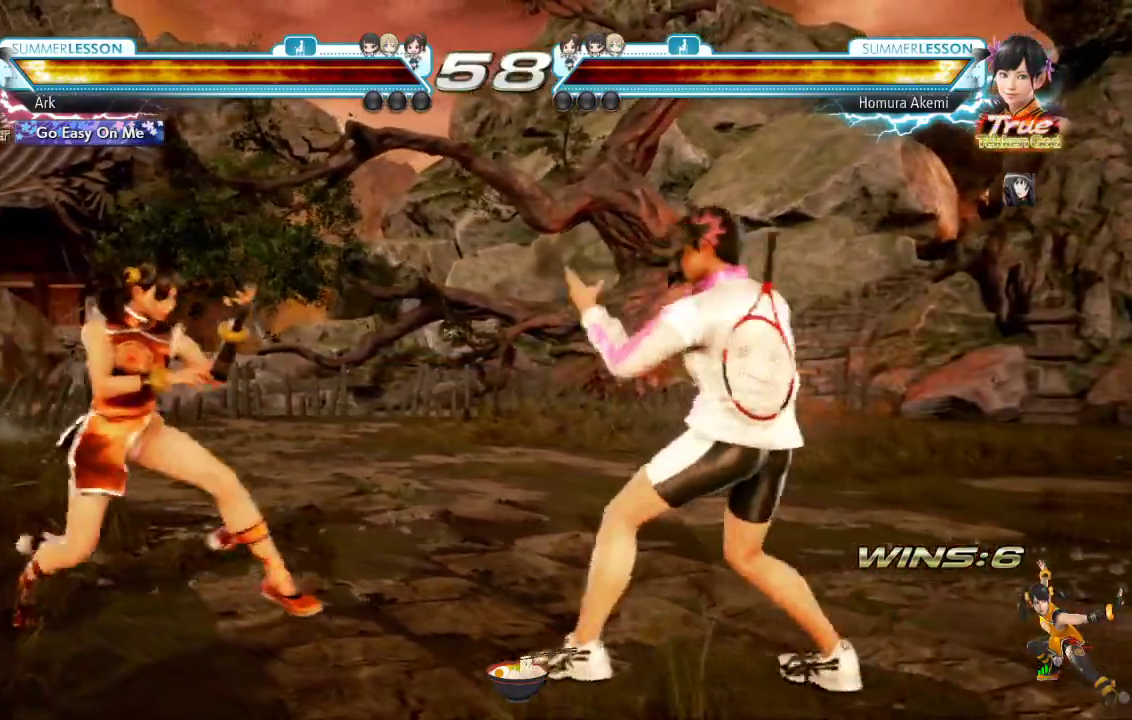
{"buttons": [], "left_stick": "center", "right_stick": "center", "events": [[50, "DPAD_RIGHT", "up"], [133, "DPAD_LEFT", "down"], [233, "DPAD_LEFT", "up"], [283, "DPAD_LEFT", "down"], [367, "DPAD_LEFT", "up"]]}
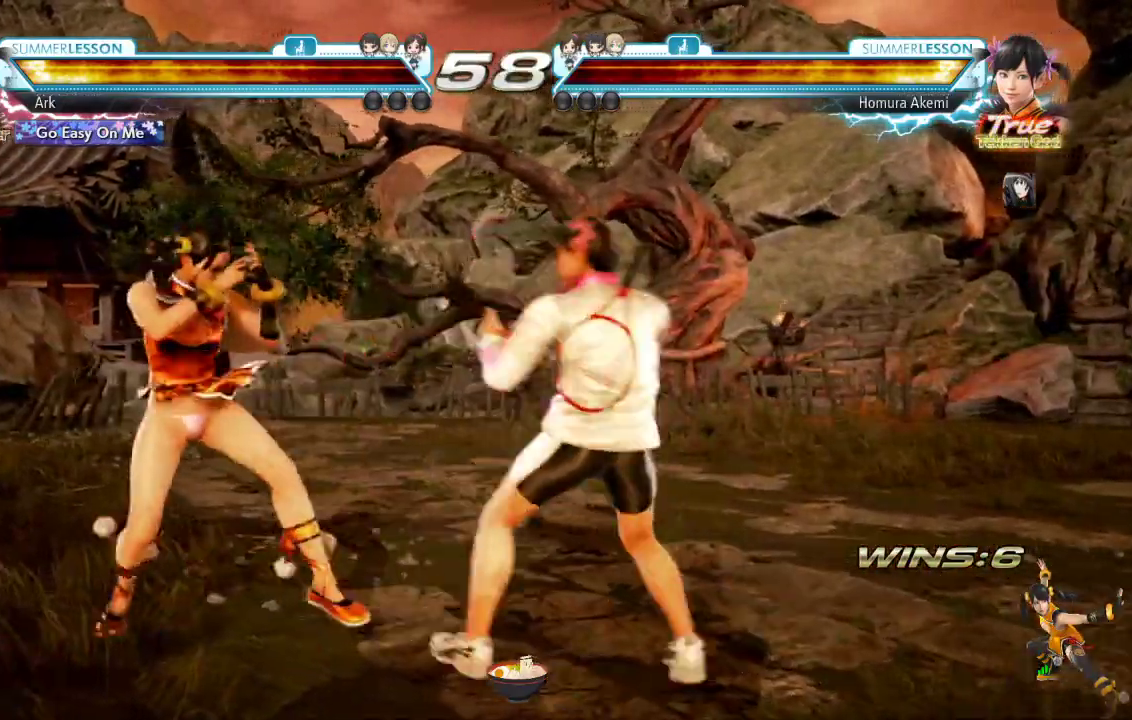
{"buttons": [], "left_stick": "center", "right_stick": "center", "events": [[334, "DPAD_LEFT", "down"], [434, "DPAD_LEFT", "up"]]}
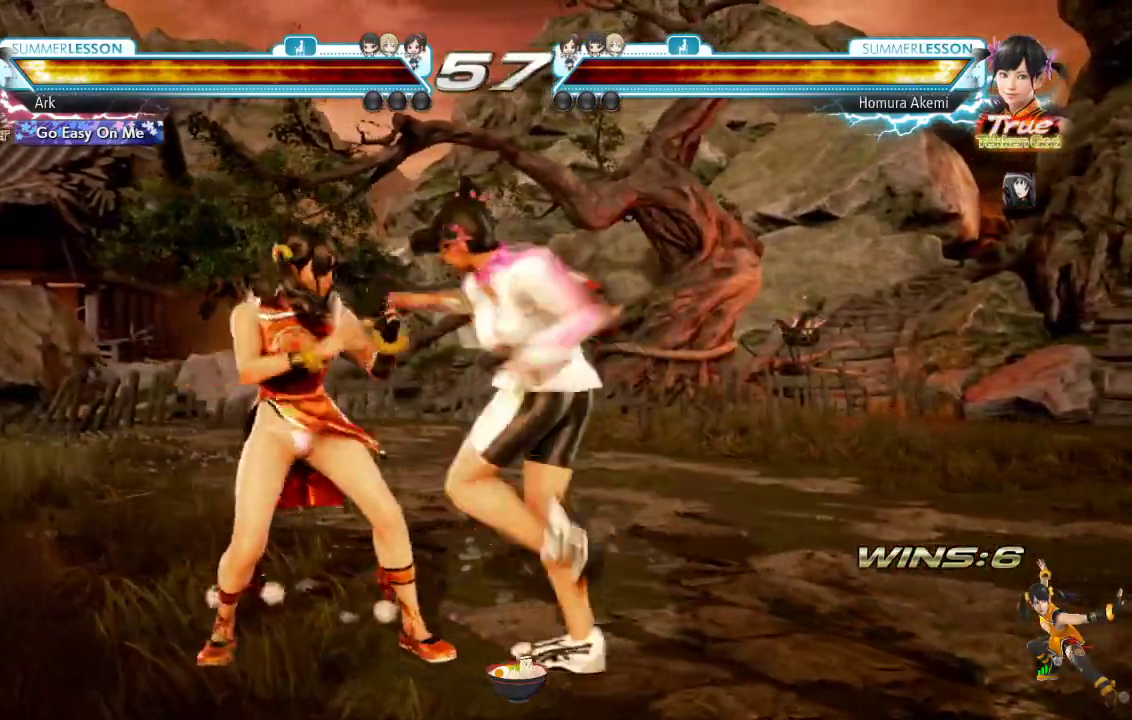
{"buttons": [], "left_stick": "center", "right_stick": "center", "events": [[66, "DPAD_LEFT", "down"], [150, "DPAD_LEFT", "up"], [216, "DPAD_LEFT", "down"], [283, "DPAD_LEFT", "up"]]}
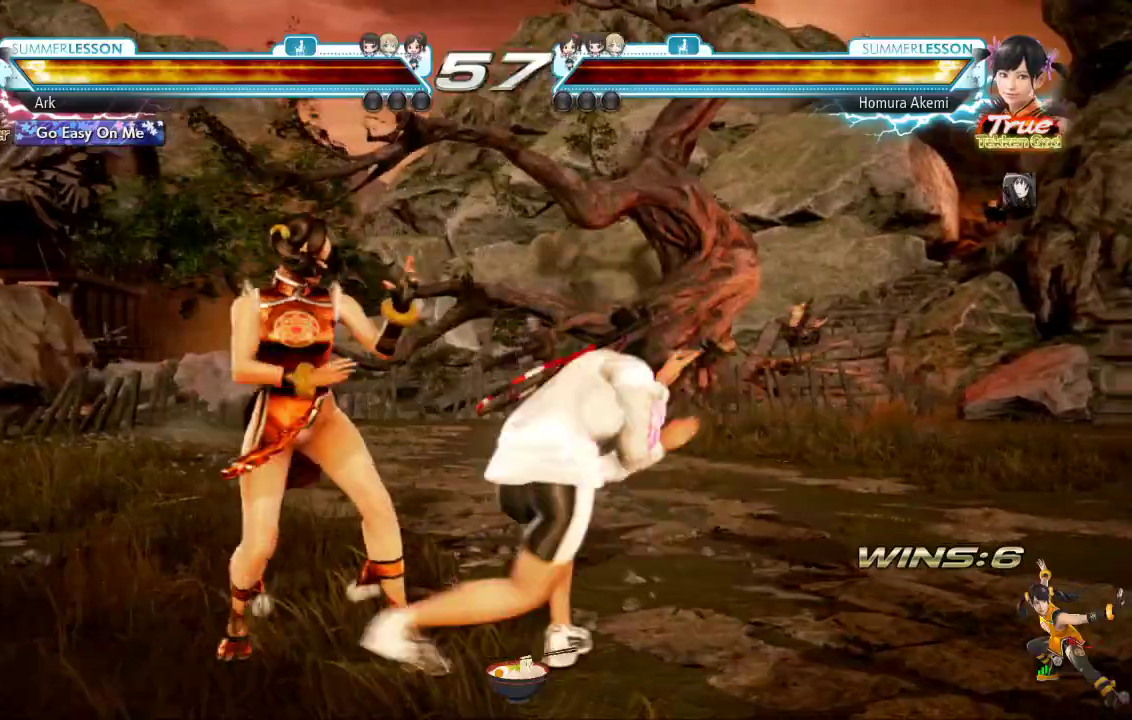
{"buttons": [], "left_stick": "center", "right_stick": "center", "events": [[50, "DPAD_LEFT", "down"], [167, "DPAD_LEFT", "up"], [217, "DPAD_LEFT", "down"], [334, "DPAD_LEFT", "up"]]}
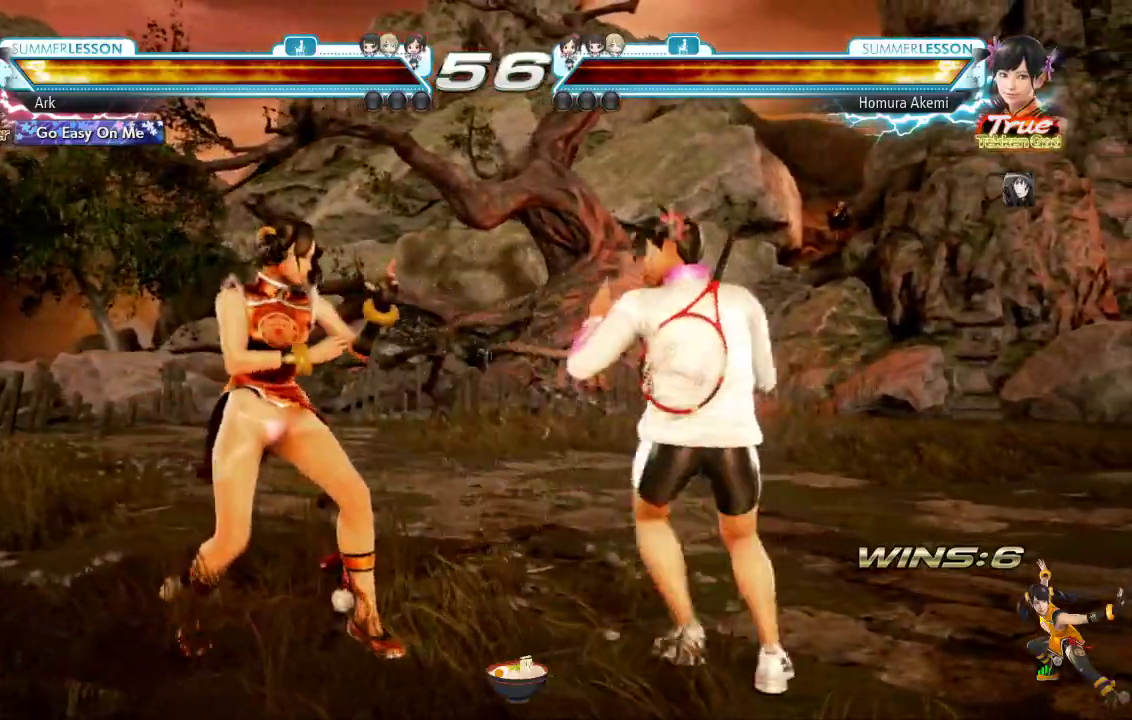
{"buttons": [], "left_stick": "center", "right_stick": "center", "events": [[33, "DPAD_LEFT", "down"], [116, "DPAD_LEFT", "up"], [183, "DPAD_LEFT", "down"], [350, "DPAD_LEFT", "up"]]}
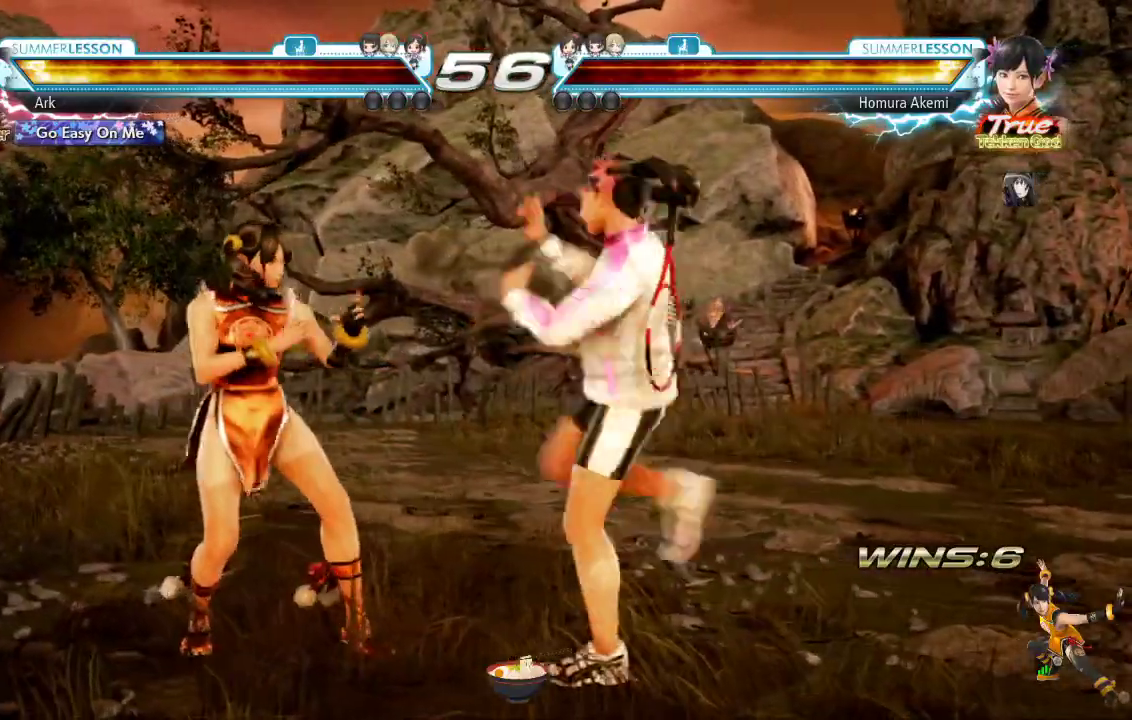
{"buttons": ["DPAD_DOWN", "DPAD_RIGHT"], "left_stick": "center", "right_stick": "center", "events": [[17, "DPAD_DOWN", "down"], [17, "DPAD_RIGHT", "down"], [33, "SQUARE", "down"], [317, "DPAD_DOWN", "up"], [317, "DPAD_RIGHT", "up"], [350, "SQUARE", "up"], [467, "DPAD_RIGHT", "down"], [484, "DPAD_DOWN", "down"]]}
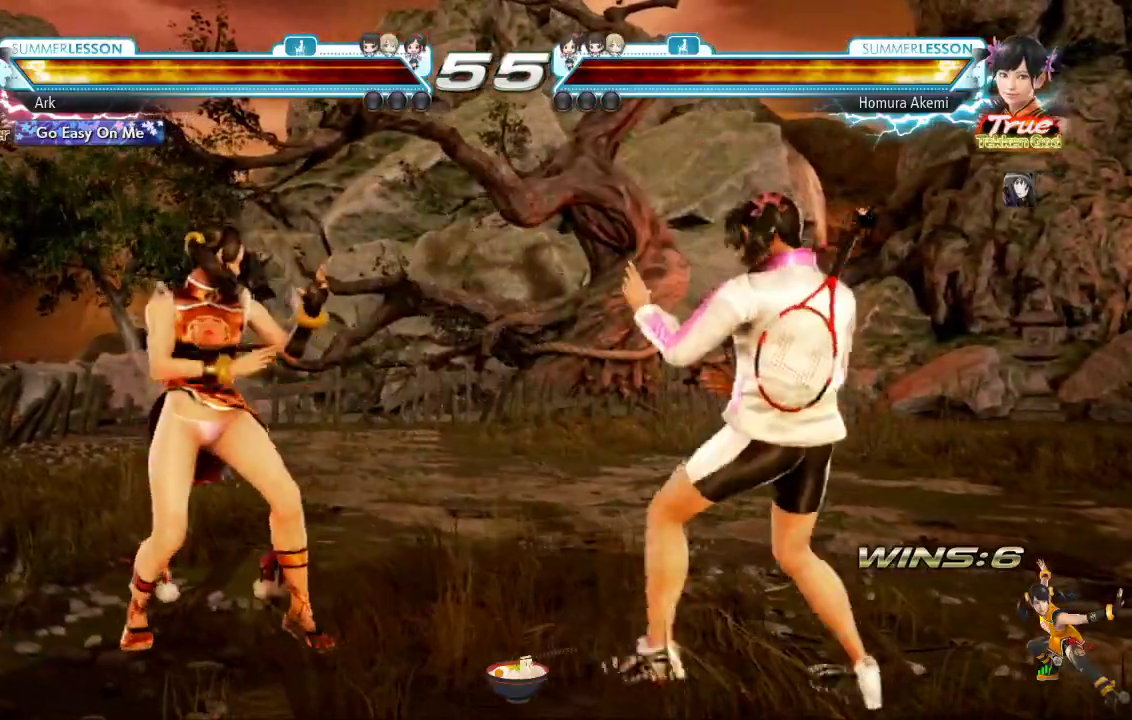
{"buttons": [], "left_stick": "center", "right_stick": "center", "events": [[33, "SQUARE", "down"], [266, "DPAD_DOWN", "up"], [317, "DPAD_RIGHT", "up"], [317, "SQUARE", "up"]]}
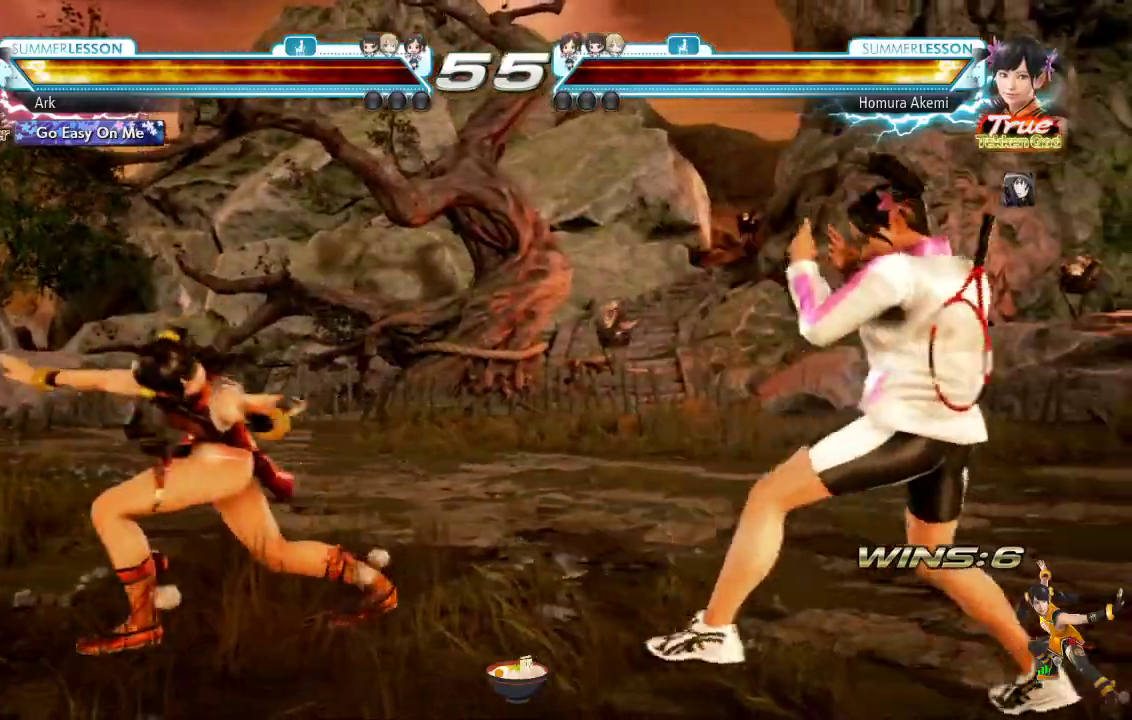
{"buttons": ["CIRCLE"], "left_stick": "center", "right_stick": "center", "events": [[200, "CIRCLE", "down"]]}